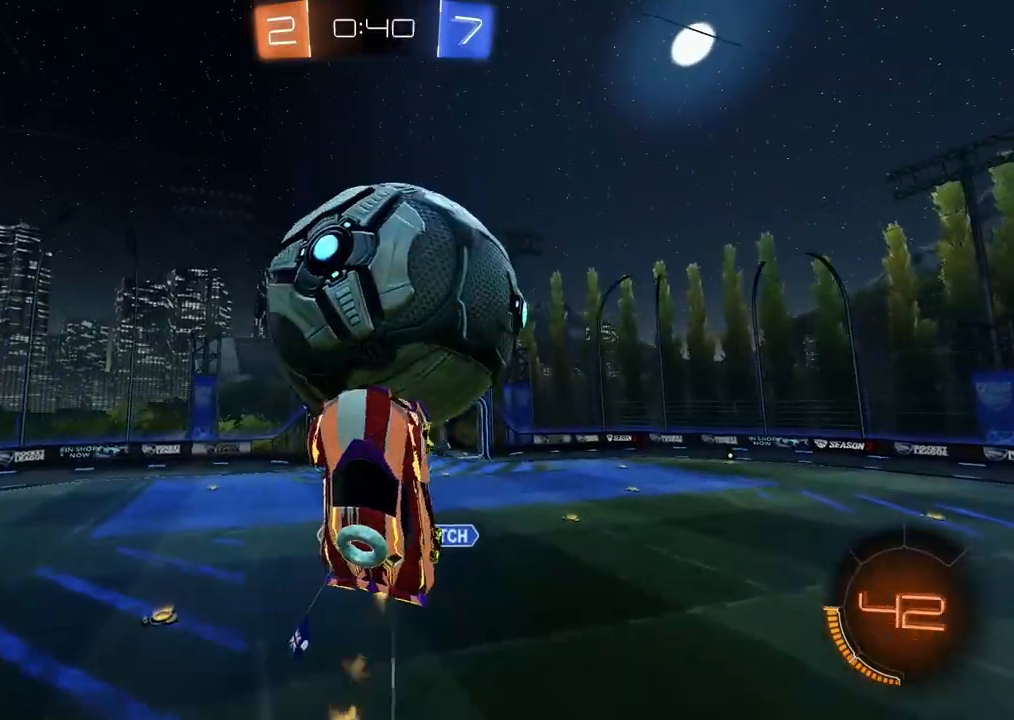
Gameplay with a controller (PlayStation layout); each line is a JSON object with the inputs held at the frame after it (dt_ms = milliseconds from this image to that frame). "events" lists button and stick changes between this image and that frame as [ms after this image, input, new state], when the widget could be followed in between.
{"dt_ms": 500, "buttons": [], "left_stick": "down", "right_stick": "center", "events": [[100, "CIRCLE", "up"], [183, "R2", "up"], [183, "left_stick", "right"], [283, "left_stick", "down"]]}
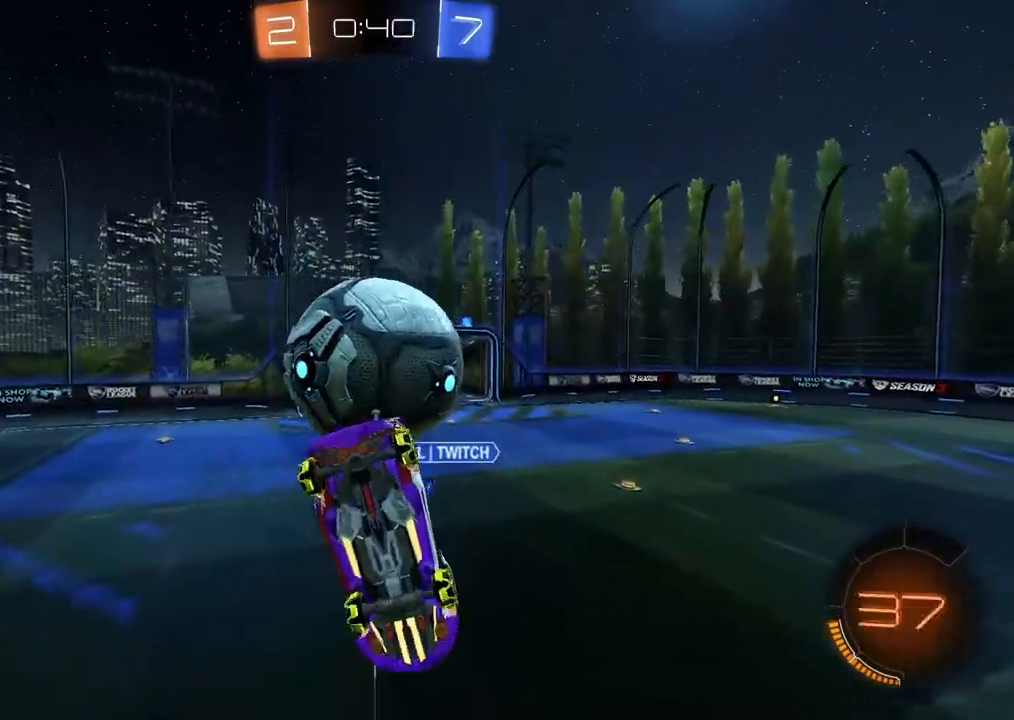
{"dt_ms": 500, "buttons": ["CIRCLE", "R2"], "left_stick": "right", "right_stick": "center", "events": [[17, "R2", "down"], [83, "CIRCLE", "down"], [83, "left_stick", "left"], [250, "left_stick", "center"], [483, "left_stick", "right"]]}
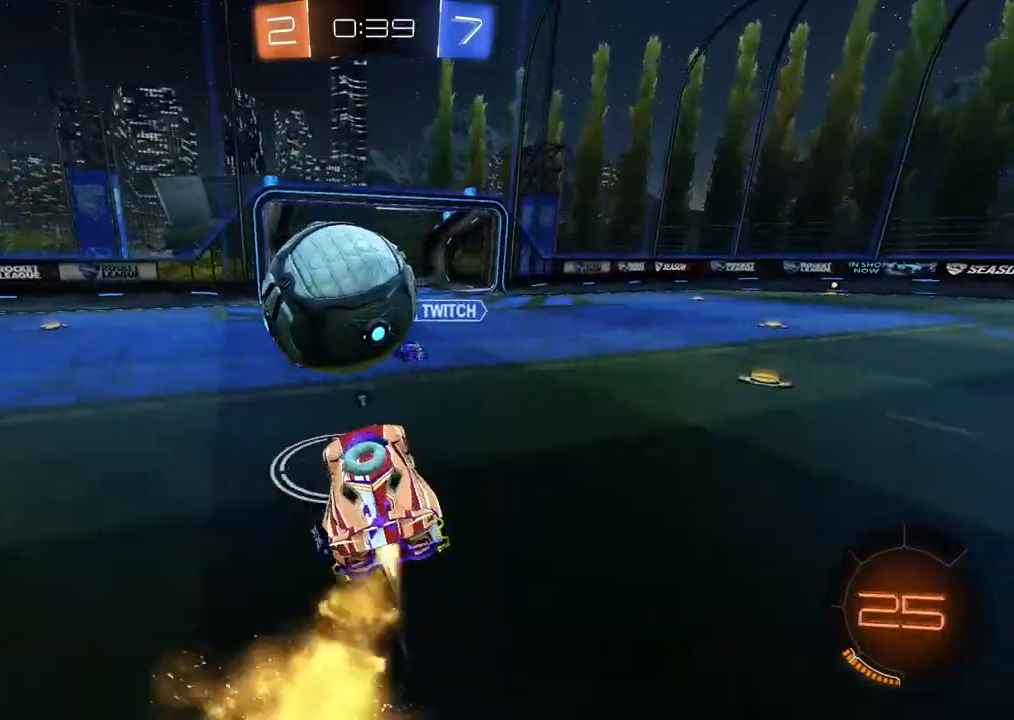
{"dt_ms": 500, "buttons": ["R2"], "left_stick": "center", "right_stick": "center", "events": [[117, "left_stick", "down-left"], [133, "CROSS", "down"], [283, "left_stick", "center"], [300, "CIRCLE", "up"], [317, "CROSS", "up"]]}
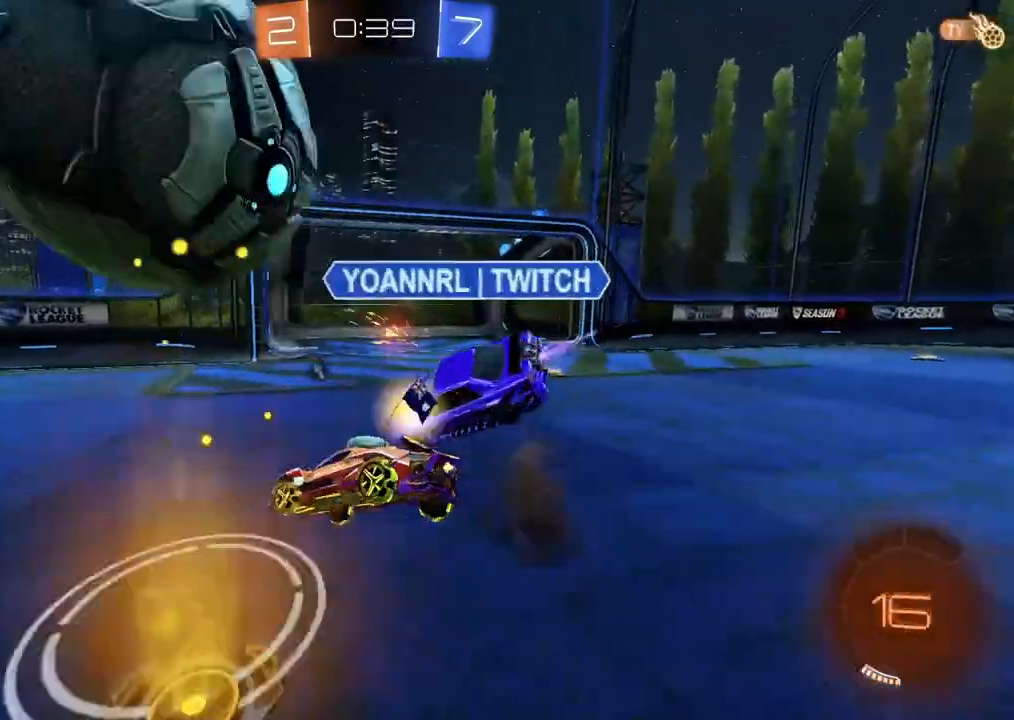
{"dt_ms": 500, "buttons": ["L1", "R2"], "left_stick": "left", "right_stick": "center", "events": [[317, "left_stick", "left"], [417, "L1", "down"], [417, "TRIANGLE", "down"], [500, "TRIANGLE", "up"]]}
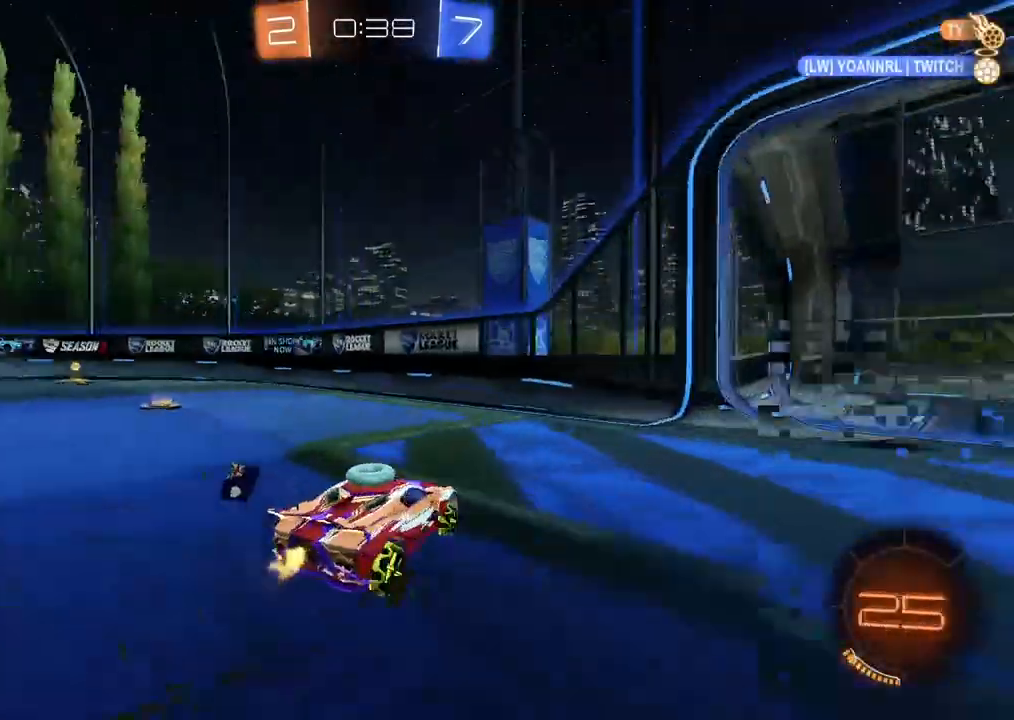
{"dt_ms": 500, "buttons": ["CIRCLE", "R2"], "left_stick": "left", "right_stick": "center", "events": [[17, "L1", "up"], [250, "CIRCLE", "down"]]}
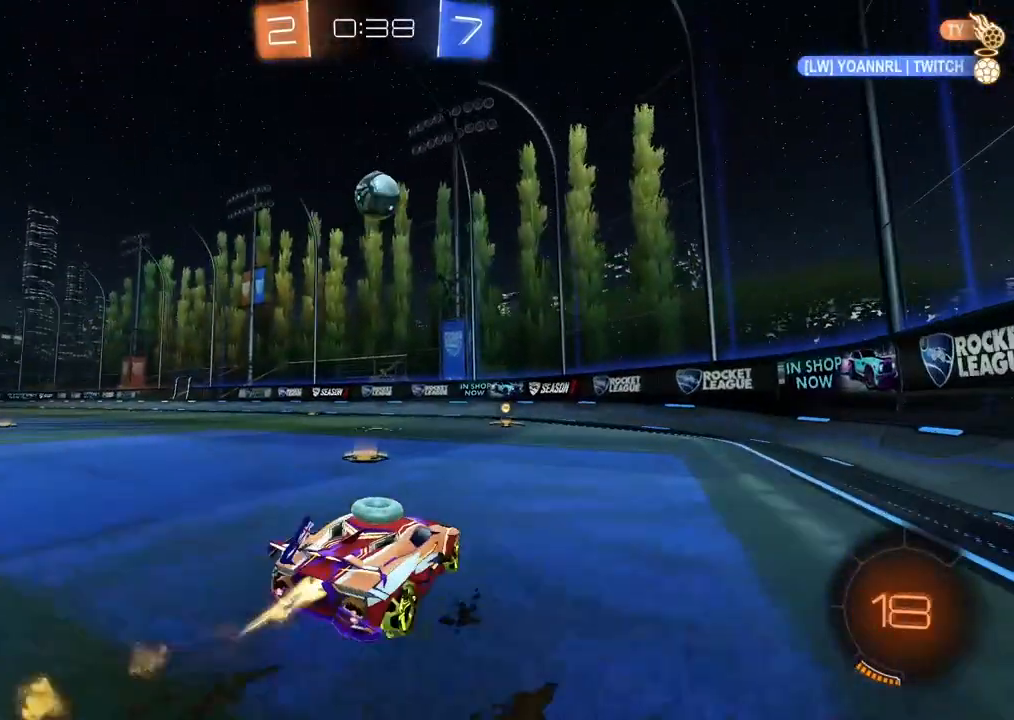
{"dt_ms": 500, "buttons": ["R2"], "left_stick": "right", "right_stick": "center", "events": [[67, "left_stick", "center"], [450, "left_stick", "right"], [483, "CIRCLE", "up"]]}
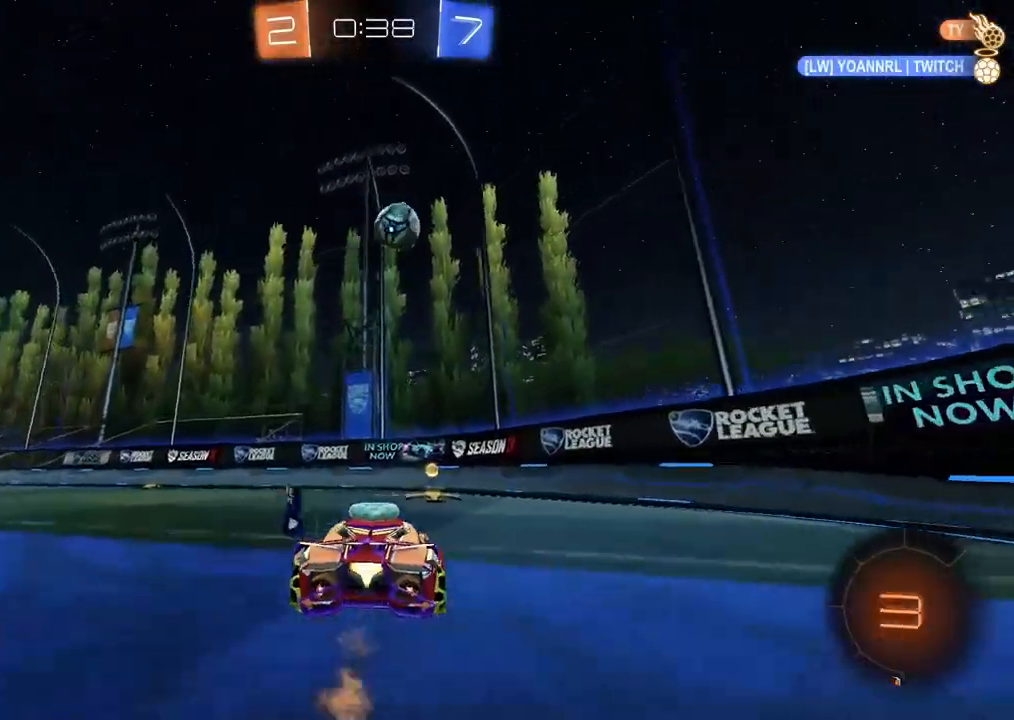
{"dt_ms": 500, "buttons": ["R2"], "left_stick": "left", "right_stick": "center", "events": [[83, "left_stick", "center"], [467, "left_stick", "left"]]}
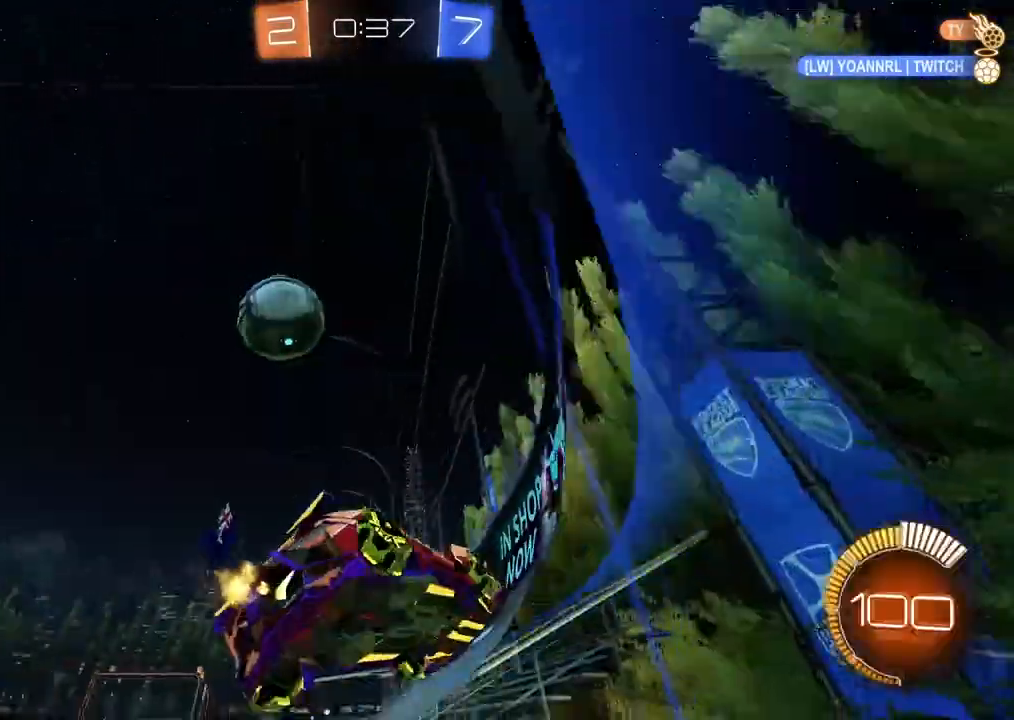
{"dt_ms": 500, "buttons": ["CIRCLE", "R2"], "left_stick": "right", "right_stick": "center", "events": [[317, "CIRCLE", "down"], [467, "left_stick", "right"]]}
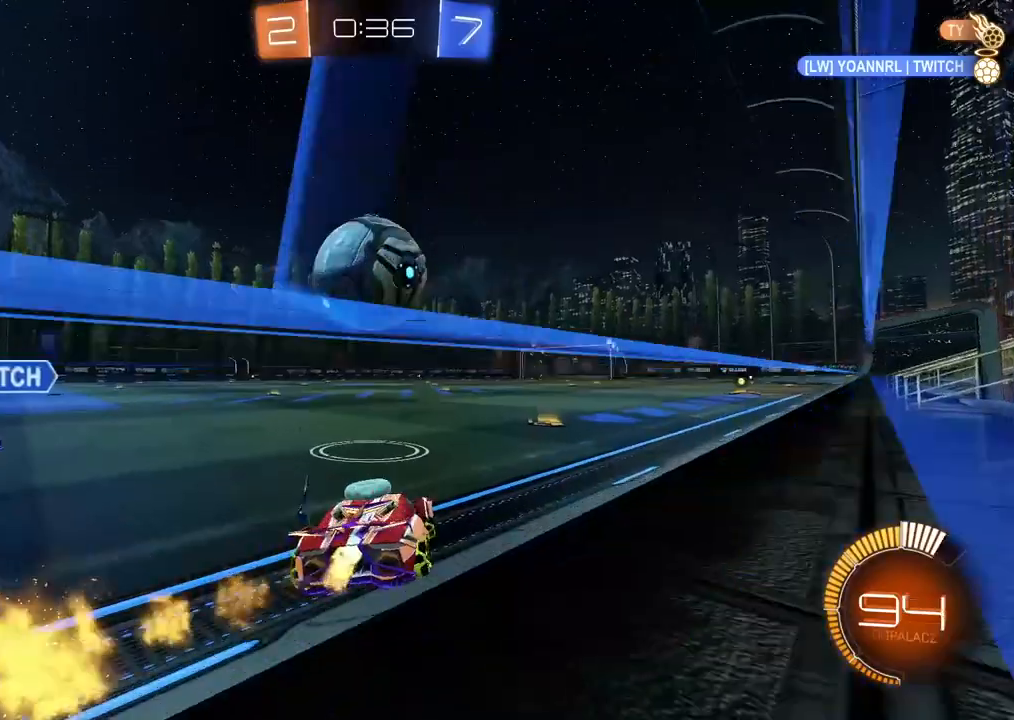
{"dt_ms": 500, "buttons": ["CROSS", "CIRCLE", "R2"], "left_stick": "center", "right_stick": "center", "events": [[67, "CROSS", "down"], [167, "left_stick", "up-left"], [217, "CROSS", "up"], [300, "CROSS", "down"], [467, "left_stick", "center"]]}
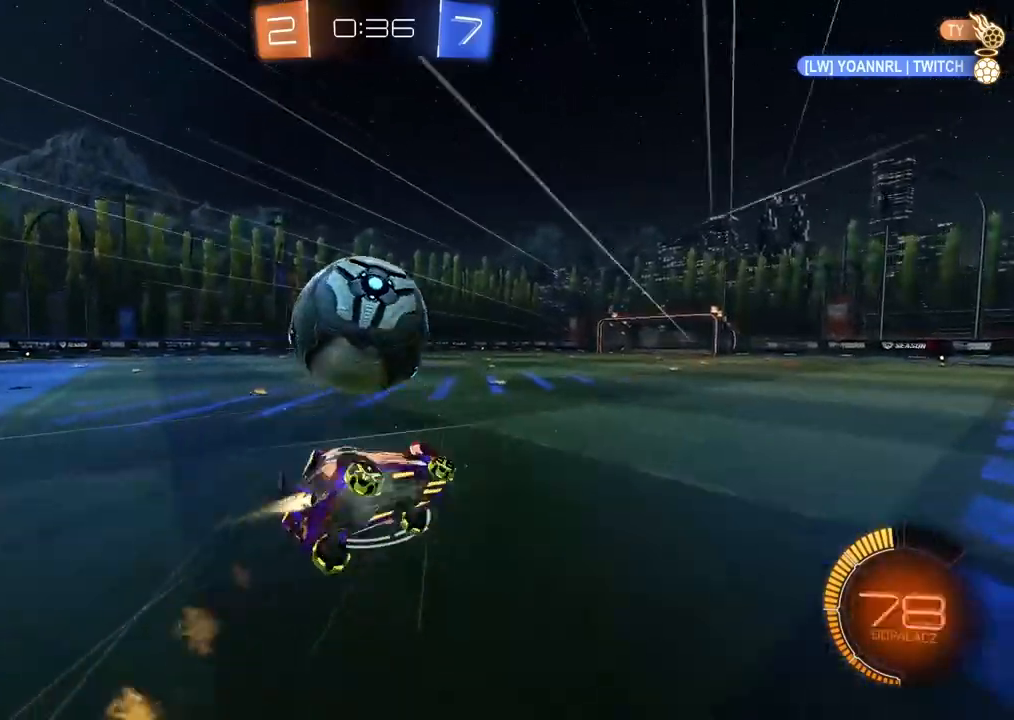
{"dt_ms": 500, "buttons": ["R2"], "left_stick": "center", "right_stick": "center", "events": [[150, "CROSS", "up"], [200, "CIRCLE", "up"], [200, "left_stick", "left"], [333, "L1", "down"], [467, "L1", "up"], [500, "left_stick", "center"]]}
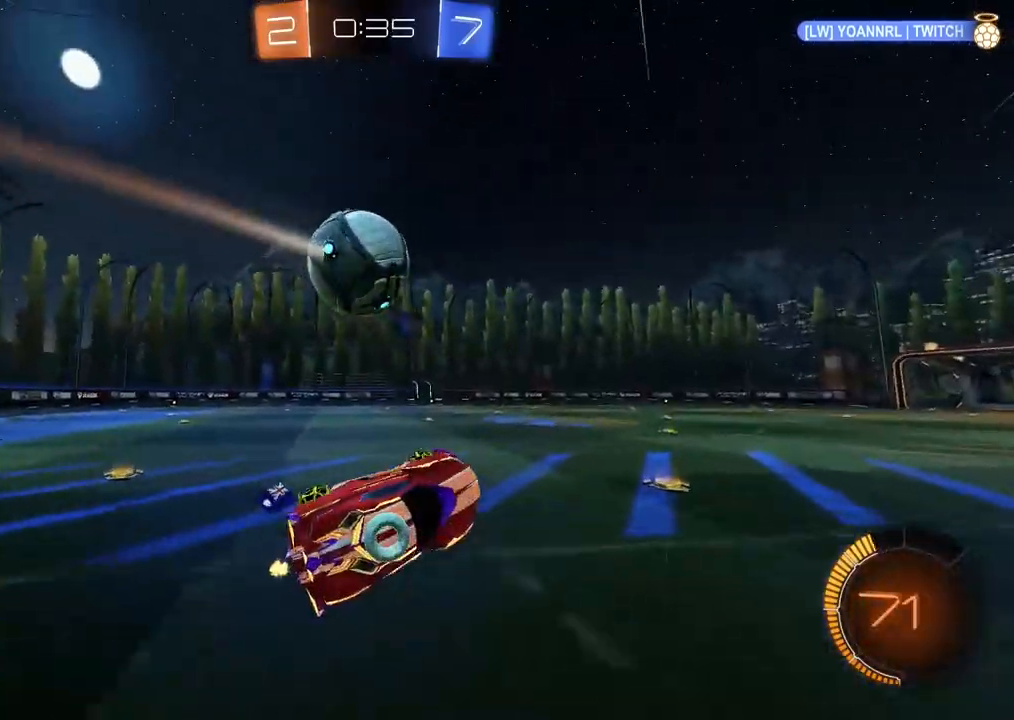
{"dt_ms": 500, "buttons": ["R2"], "left_stick": "center", "right_stick": "center", "events": []}
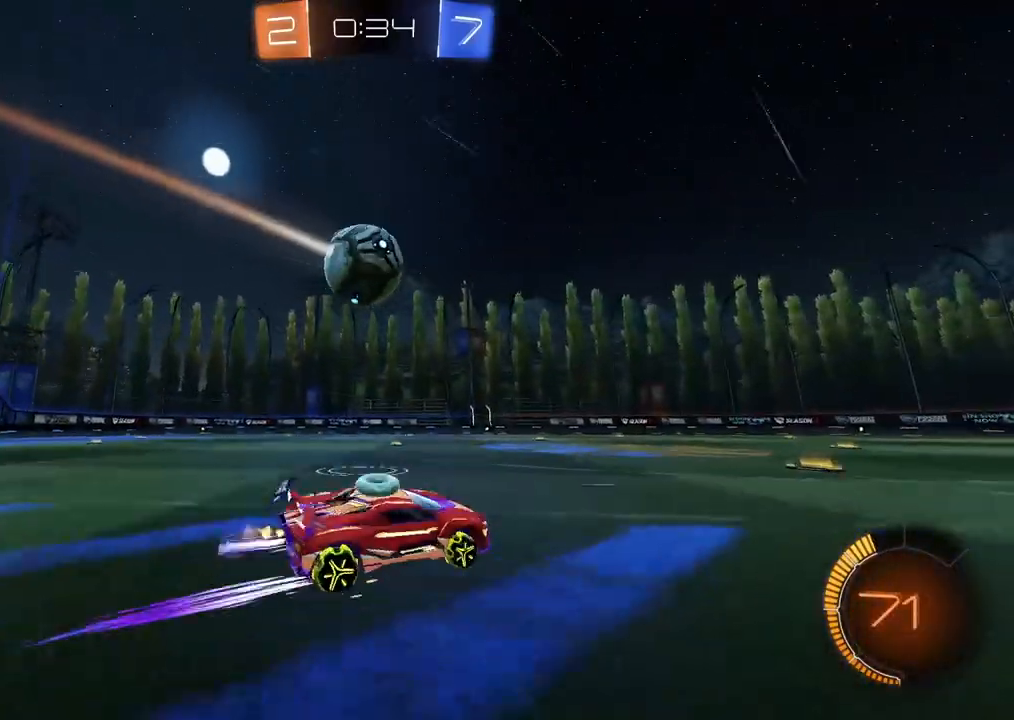
{"dt_ms": 500, "buttons": ["CIRCLE", "R2"], "left_stick": "center", "right_stick": "center", "events": [[267, "left_stick", "left"], [433, "CIRCLE", "down"], [433, "left_stick", "center"]]}
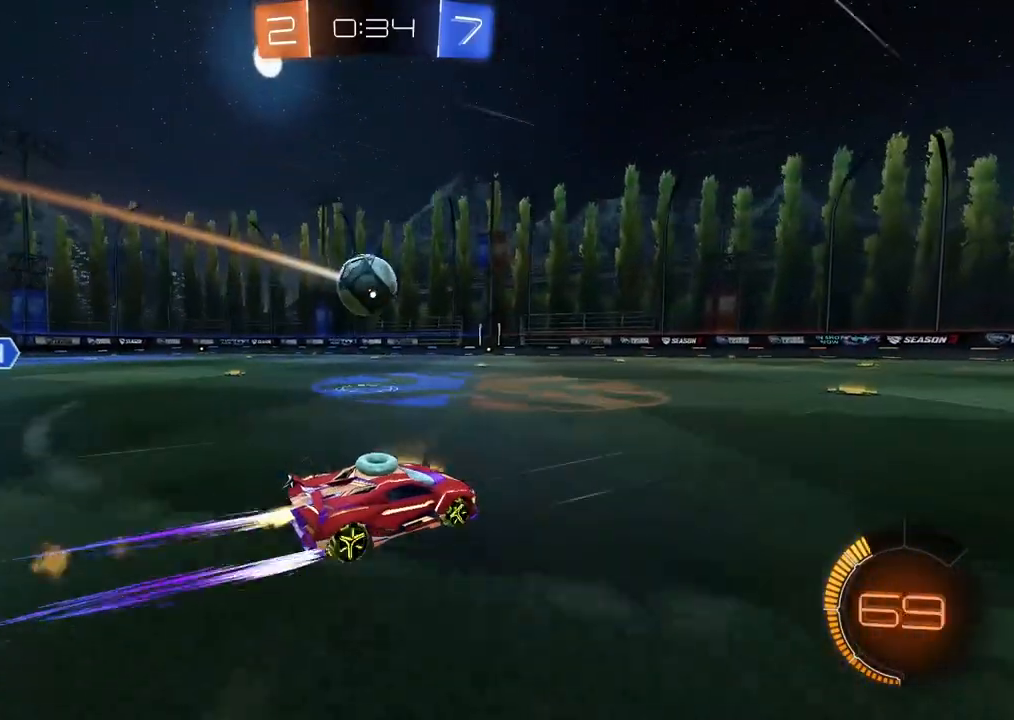
{"dt_ms": 500, "buttons": ["R2"], "left_stick": "center", "right_stick": "center", "events": [[167, "CIRCLE", "up"]]}
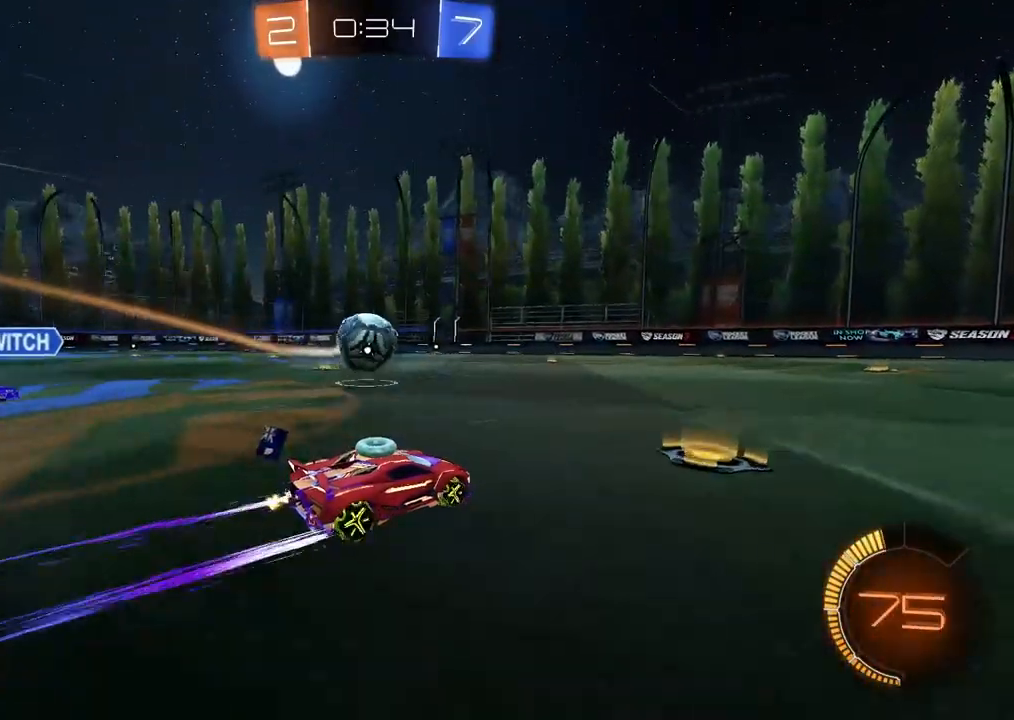
{"dt_ms": 500, "buttons": ["L2"], "left_stick": "center", "right_stick": "center", "events": [[83, "L2", "down"], [83, "R2", "up"], [83, "left_stick", "right"], [167, "left_stick", "center"]]}
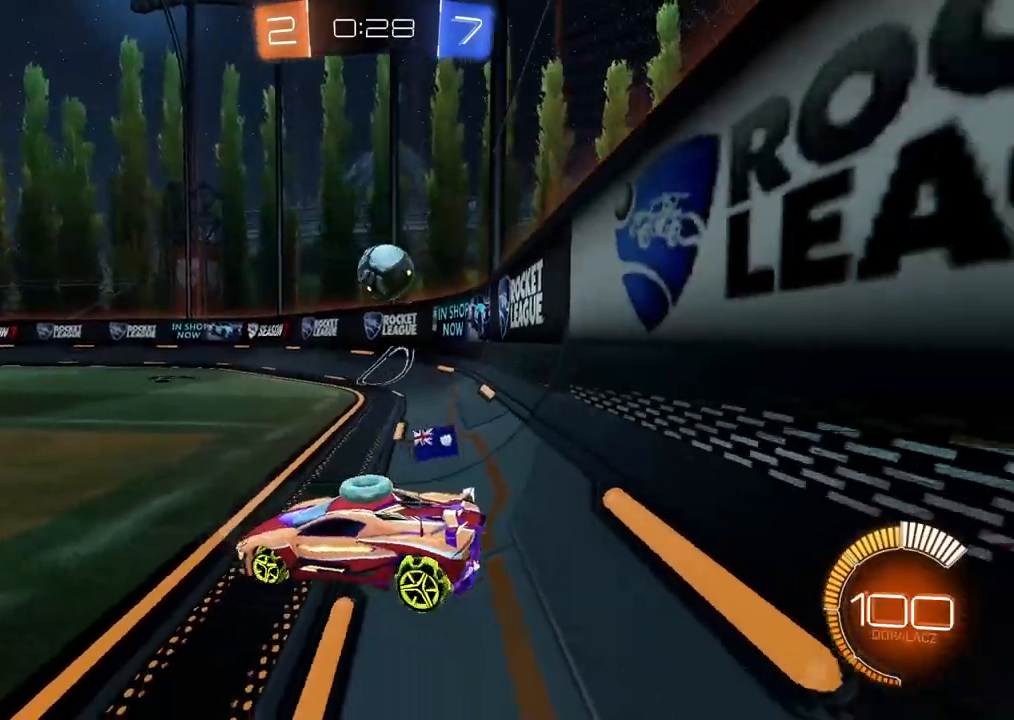
{"dt_ms": 500, "buttons": ["R2"], "left_stick": "right", "right_stick": "center", "events": [[133, "L2", "up"], [133, "R2", "down"], [400, "left_stick", "right"]]}
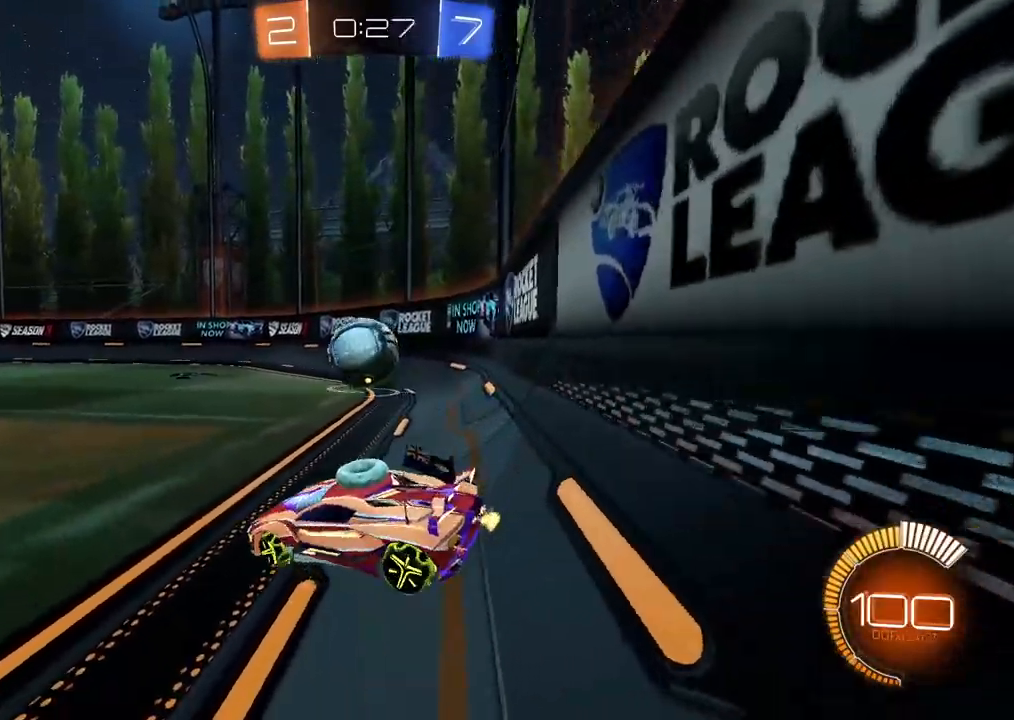
{"dt_ms": 1000, "buttons": ["R2"], "left_stick": "center", "right_stick": "center", "events": [[117, "left_stick", "center"], [217, "R2", "up"], [333, "L2", "down"], [433, "R2", "down"], [450, "L2", "up"], [467, "left_stick", "left"], [550, "left_stick", "center"], [583, "R2", "up"], [650, "R2", "down"], [700, "left_stick", "left"], [817, "left_stick", "center"]]}
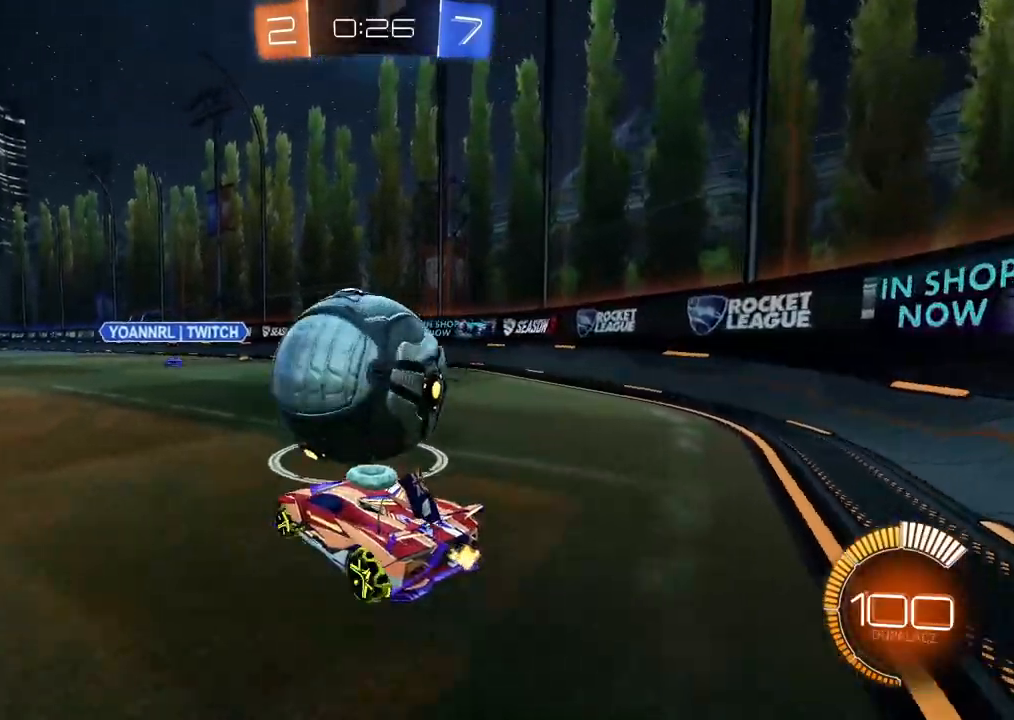
{"dt_ms": 500, "buttons": [], "left_stick": "right", "right_stick": "center", "events": [[83, "left_stick", "right"], [167, "left_stick", "center"], [433, "left_stick", "right"], [450, "R2", "up"]]}
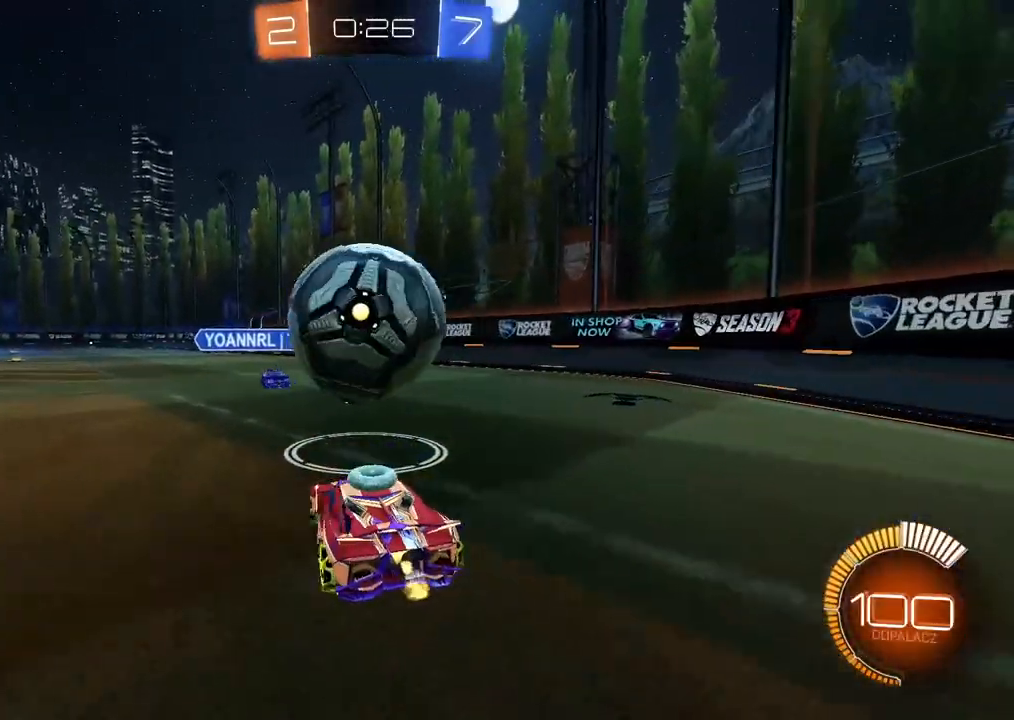
{"dt_ms": 500, "buttons": ["R2"], "left_stick": "center", "right_stick": "center", "events": [[50, "left_stick", "center"], [183, "CROSS", "down"], [217, "left_stick", "left"], [267, "CROSS", "up"], [367, "left_stick", "center"], [383, "R2", "down"]]}
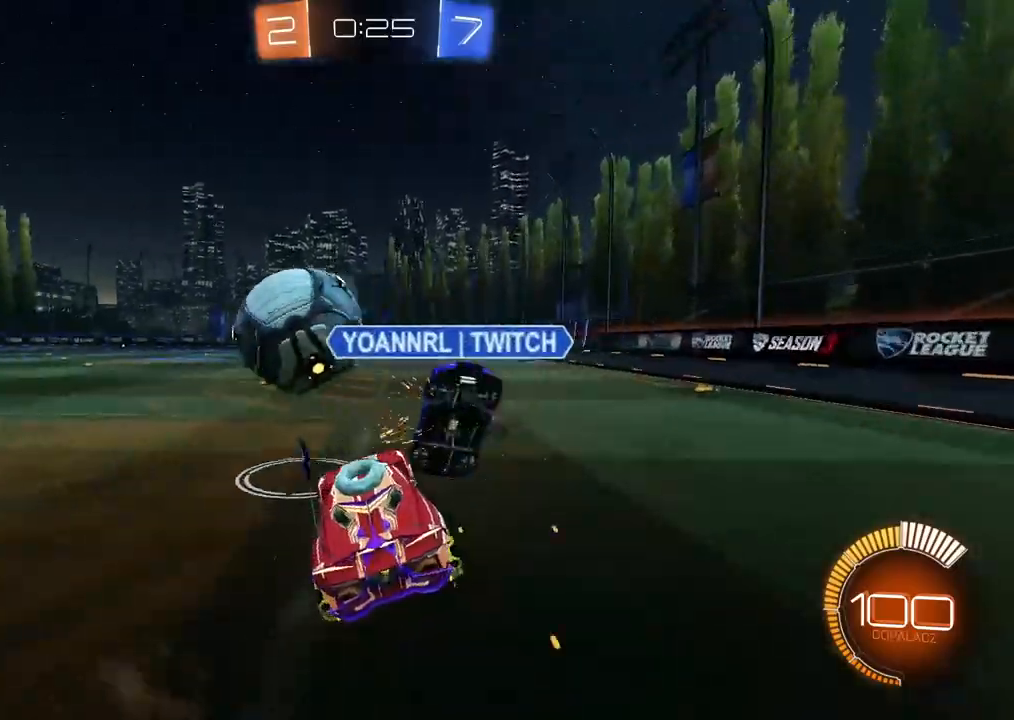
{"dt_ms": 500, "buttons": ["CROSS", "CIRCLE", "R2"], "left_stick": "up-right", "right_stick": "center", "events": [[33, "left_stick", "down-right"], [83, "left_stick", "down-left"], [100, "L1", "down"], [117, "CIRCLE", "down"], [117, "R2", "up"], [150, "L3", "down"], [150, "R2", "down"], [150, "left_stick", "up-left"], [200, "L3", "up"], [217, "left_stick", "up"], [233, "L1", "up"], [250, "L3", "down"], [267, "CROSS", "down"], [450, "L3", "up"], [483, "left_stick", "up-right"]]}
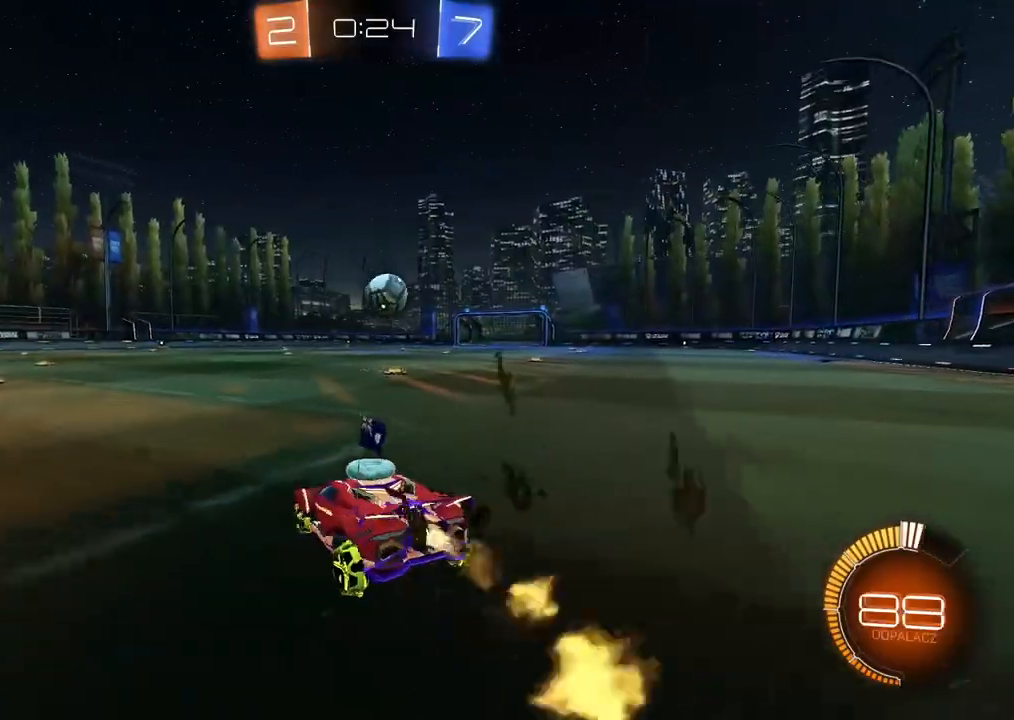
{"dt_ms": 500, "buttons": ["R2"], "left_stick": "center", "right_stick": "center", "events": [[283, "CROSS", "up"], [283, "left_stick", "center"], [383, "CIRCLE", "up"]]}
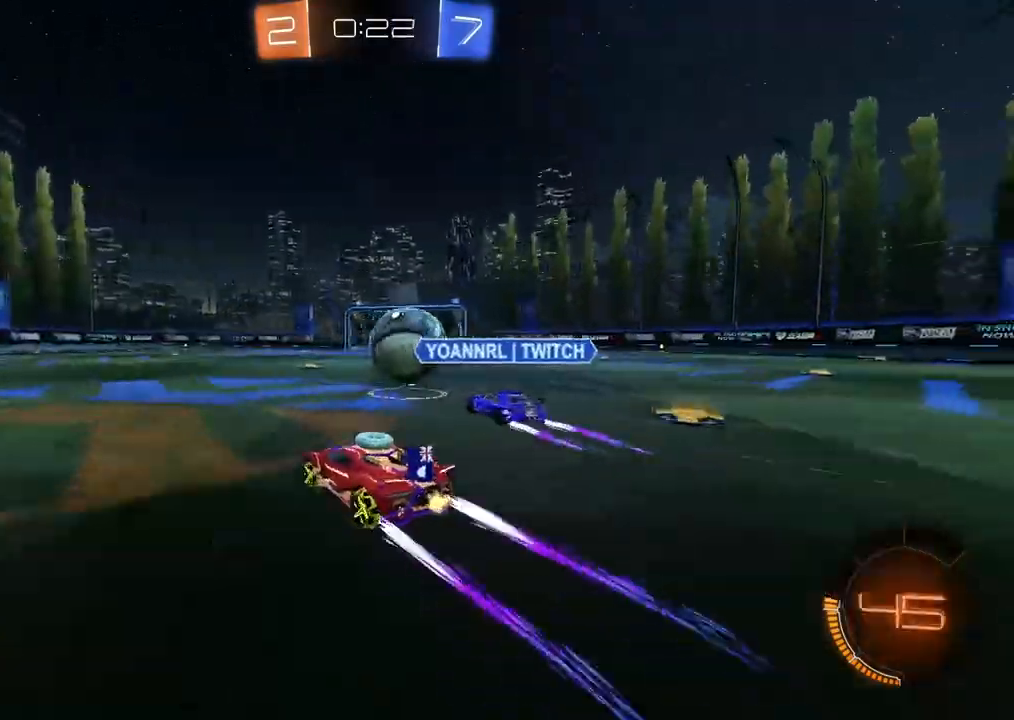
{"dt_ms": 500, "buttons": ["R2"], "left_stick": "center", "right_stick": "center", "events": [[33, "left_stick", "left"], [167, "left_stick", "center"], [400, "left_stick", "left"], [467, "left_stick", "center"]]}
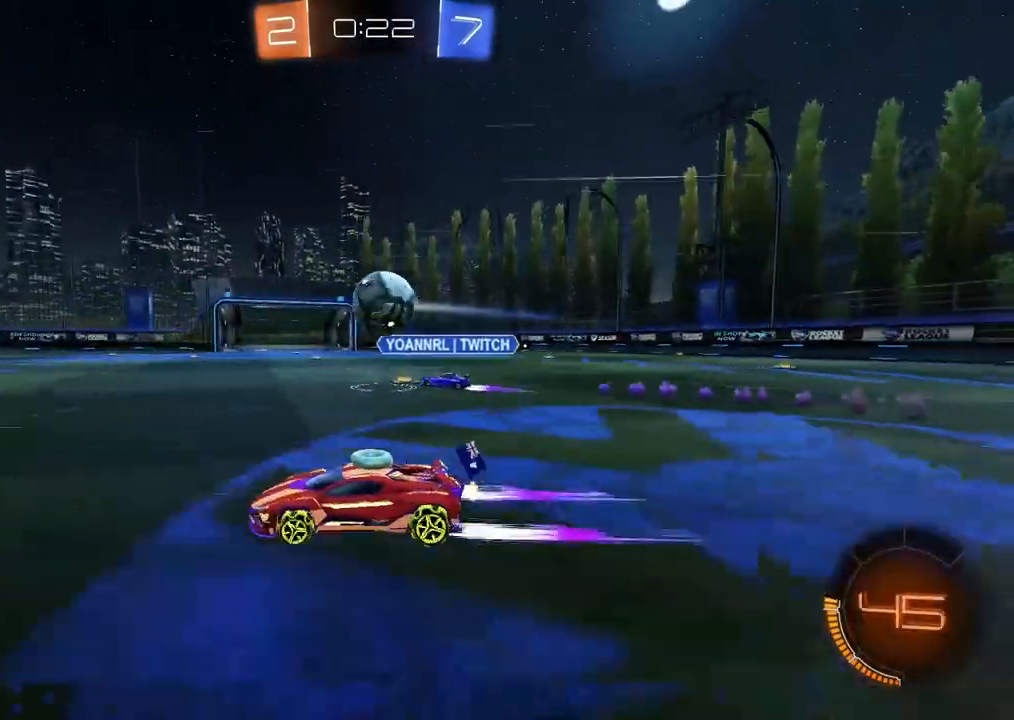
{"dt_ms": 500, "buttons": ["R2"], "left_stick": "center", "right_stick": "center", "events": [[50, "left_stick", "right"], [300, "left_stick", "center"], [350, "CIRCLE", "down"], [467, "CIRCLE", "up"]]}
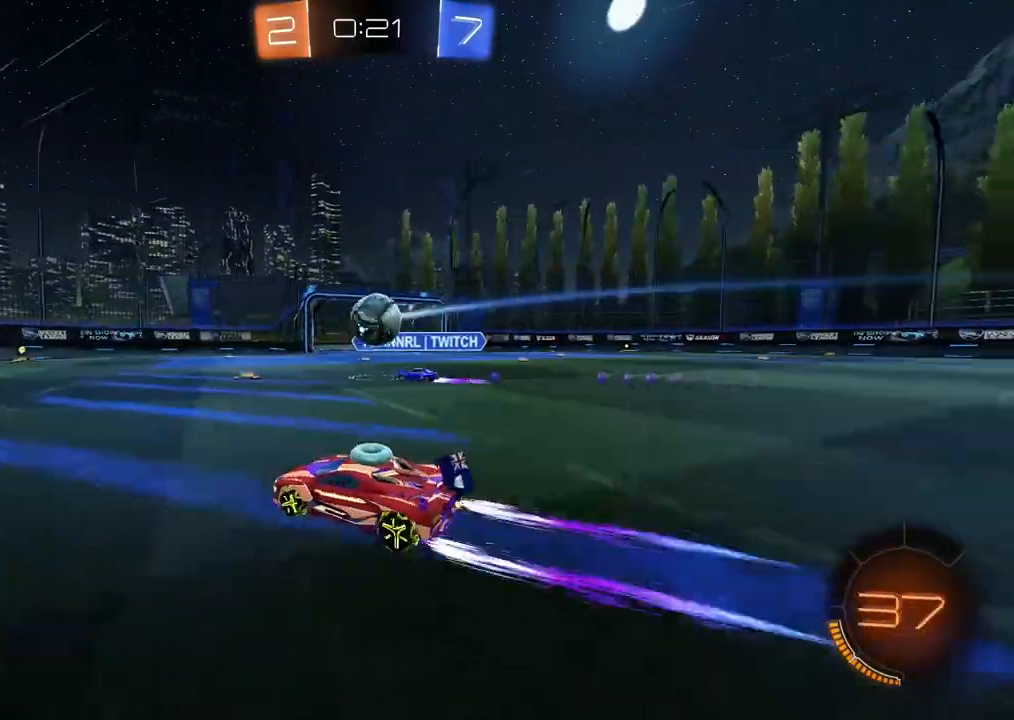
{"dt_ms": 500, "buttons": ["R2"], "left_stick": "center", "right_stick": "center", "events": []}
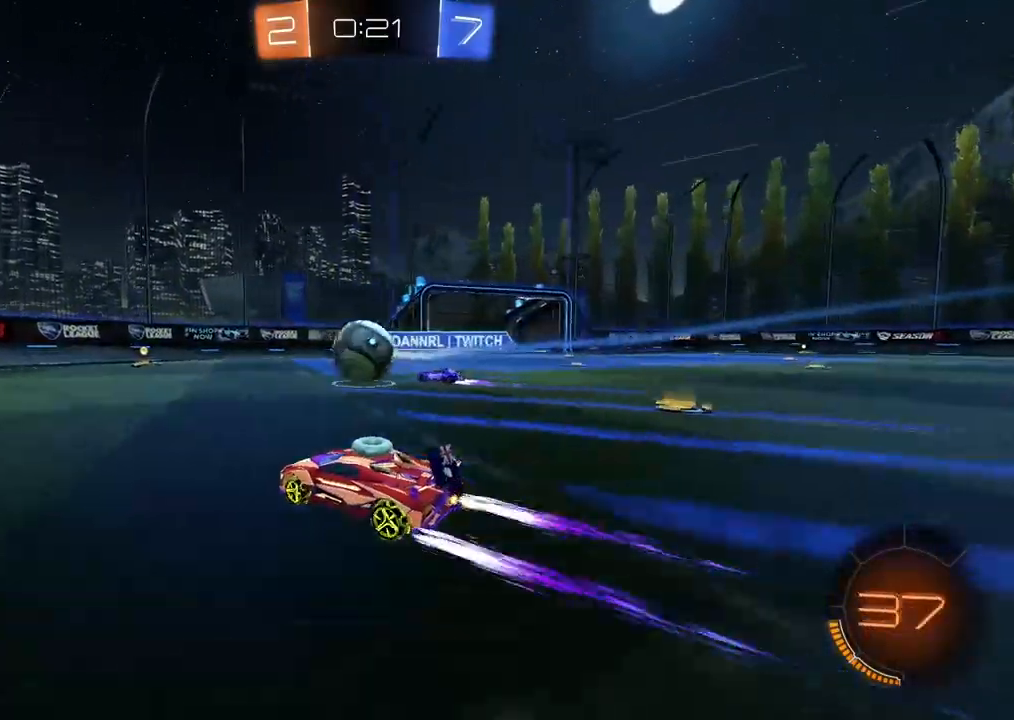
{"dt_ms": 500, "buttons": ["R2"], "left_stick": "center", "right_stick": "center", "events": []}
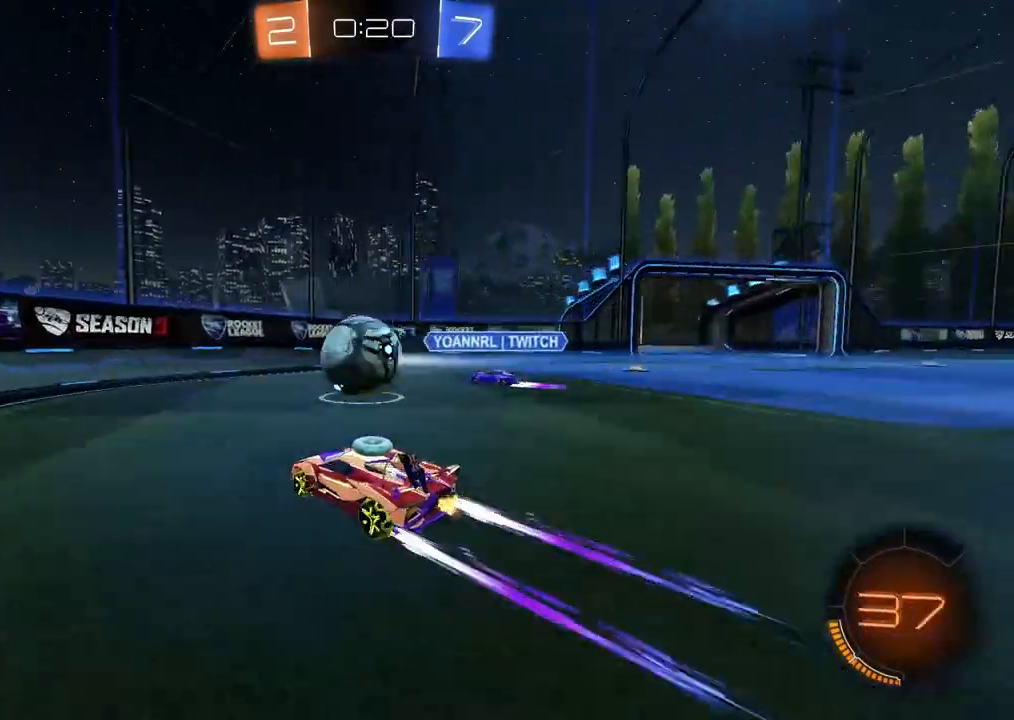
{"dt_ms": 500, "buttons": ["R2"], "left_stick": "center", "right_stick": "center", "events": [[100, "CIRCLE", "down"], [467, "CIRCLE", "up"]]}
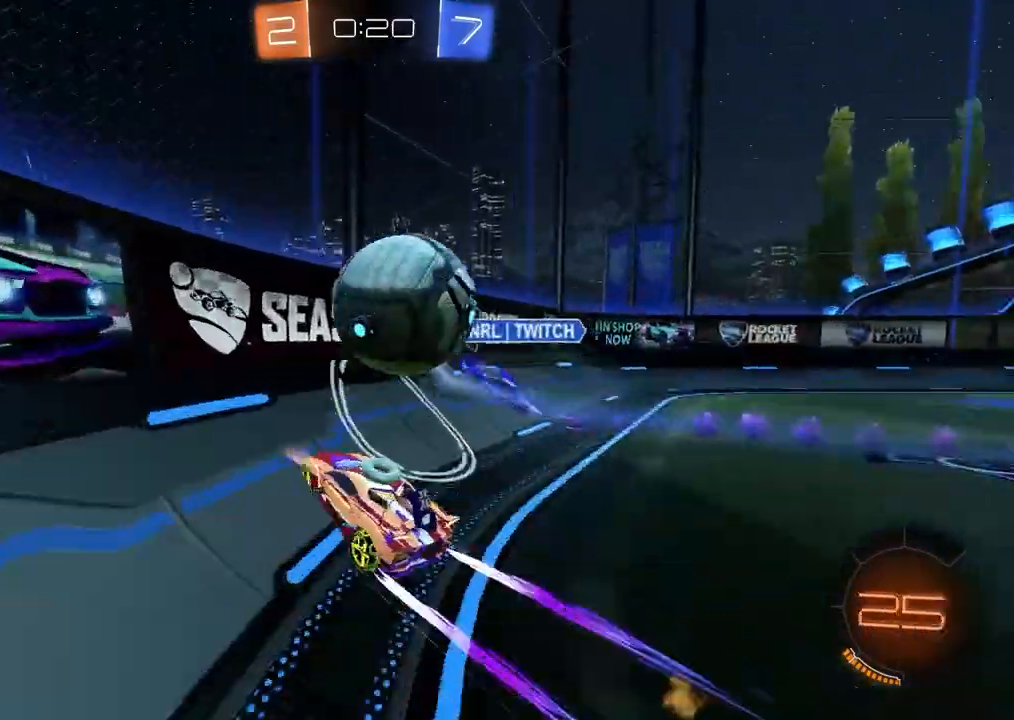
{"dt_ms": 500, "buttons": ["R2"], "left_stick": "right", "right_stick": "center", "events": [[67, "left_stick", "down-left"], [500, "left_stick", "right"]]}
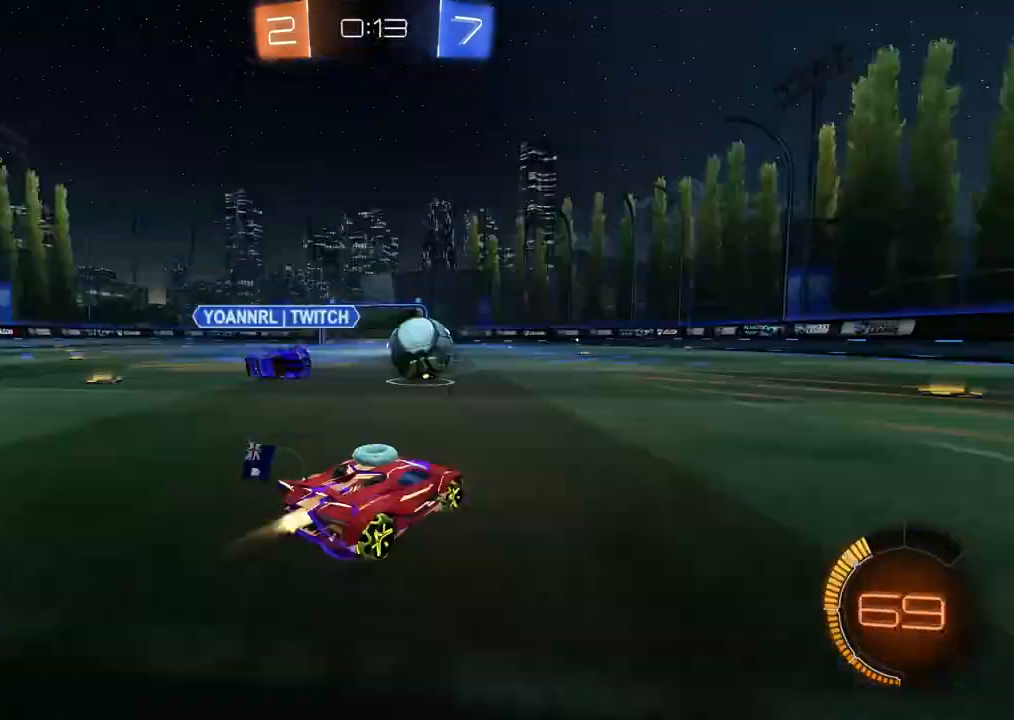
{"dt_ms": 500, "buttons": ["CIRCLE", "R2"], "left_stick": "center", "right_stick": "center", "events": [[17, "CIRCLE", "down"], [50, "left_stick", "center"], [267, "CIRCLE", "up"], [283, "left_stick", "left"], [400, "left_stick", "center"], [433, "CIRCLE", "down"]]}
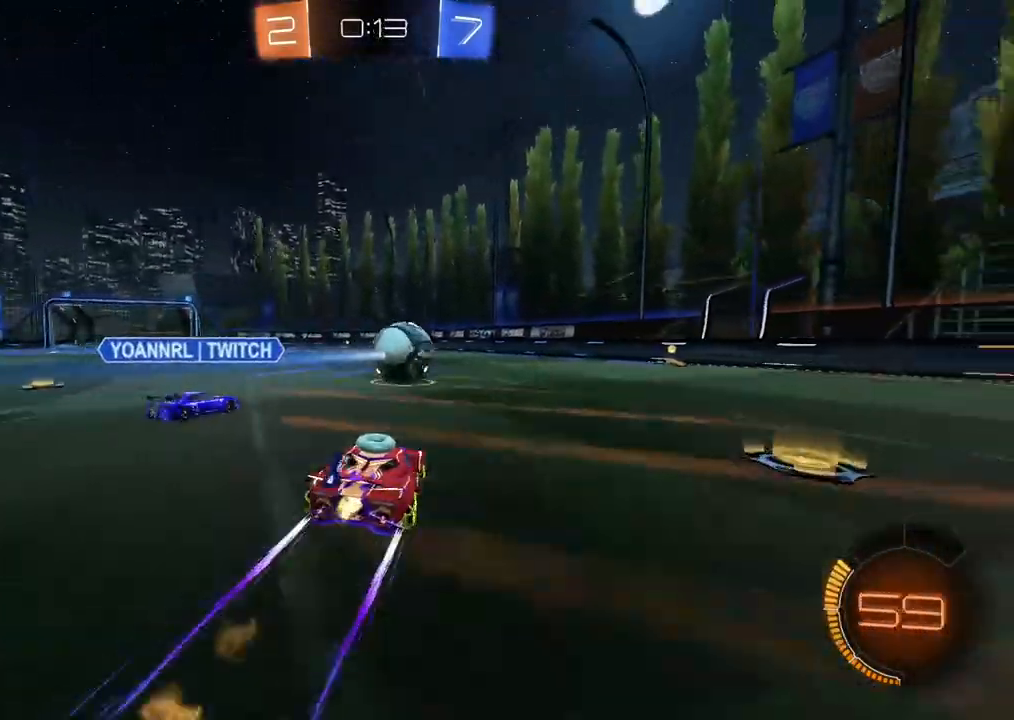
{"dt_ms": 500, "buttons": ["CIRCLE", "R2"], "left_stick": "right", "right_stick": "center", "events": [[67, "left_stick", "left"], [117, "CIRCLE", "up"], [150, "left_stick", "right"], [283, "L1", "down"], [417, "L1", "up"], [500, "CIRCLE", "down"]]}
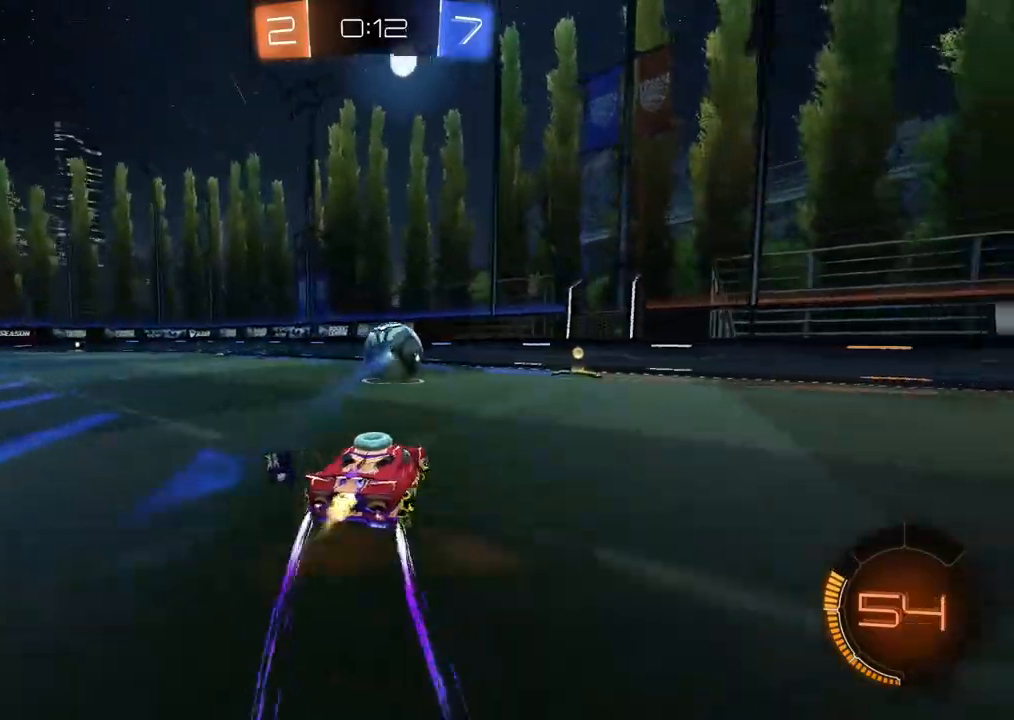
{"dt_ms": 500, "buttons": ["R2"], "left_stick": "left", "right_stick": "center", "events": [[133, "left_stick", "center"], [350, "CIRCLE", "up"], [350, "left_stick", "left"]]}
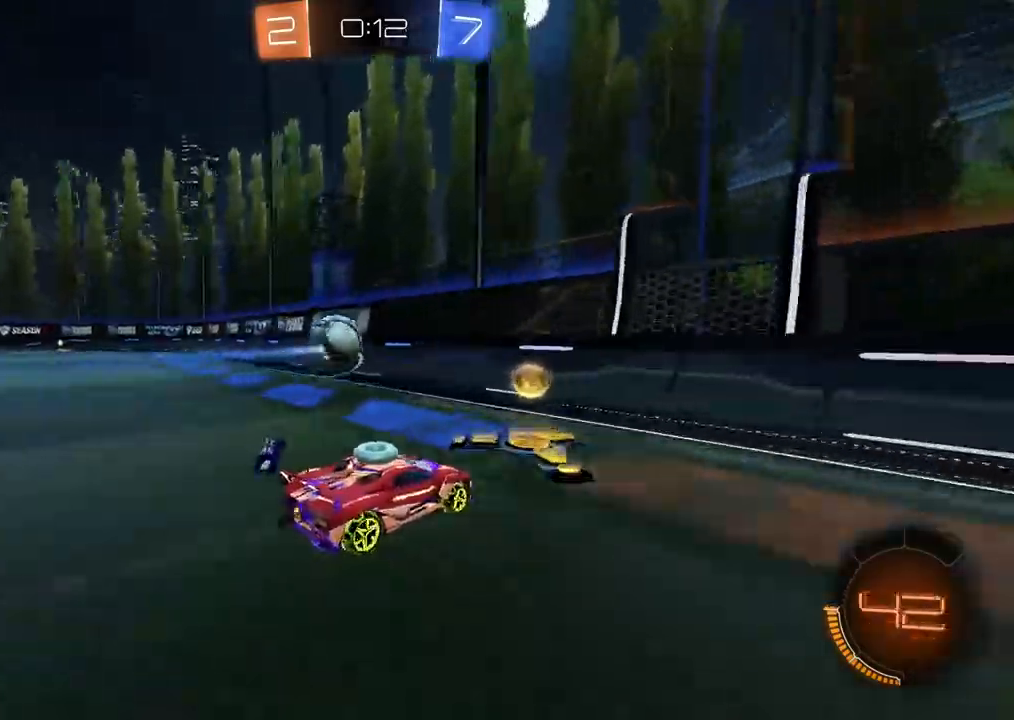
{"dt_ms": 500, "buttons": ["R2"], "left_stick": "left", "right_stick": "center", "events": []}